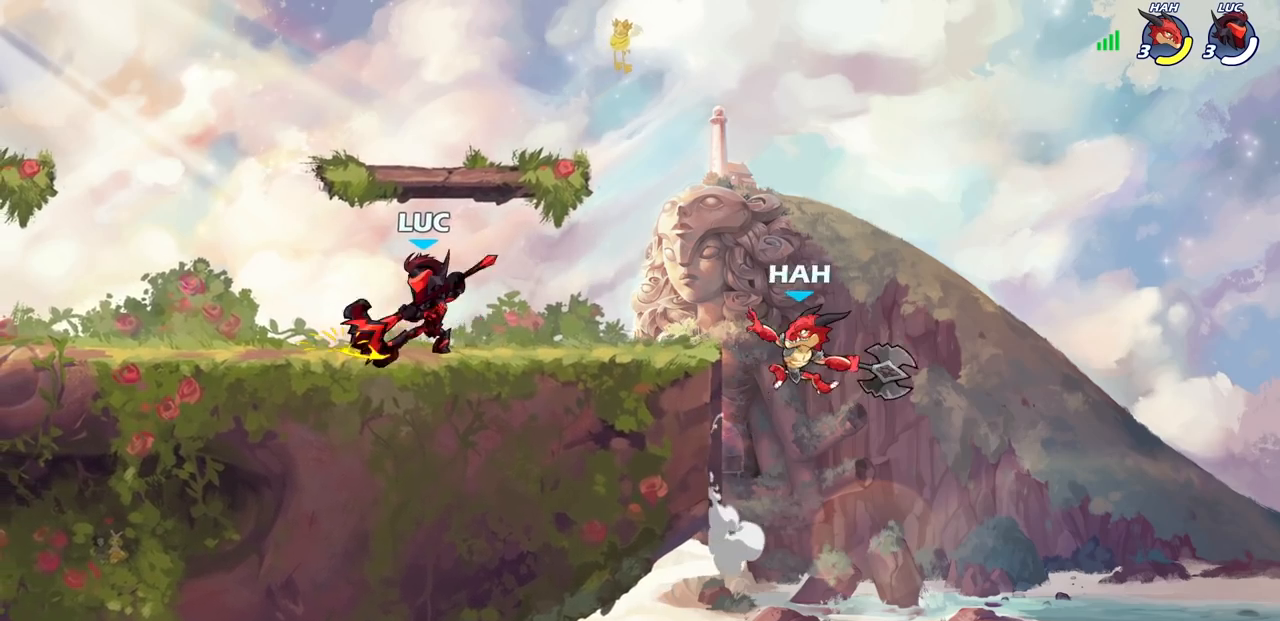
Gameplay with a controller (PlayStation layout); each line is a JSON object with the inputs held at the frame after it. "events" lists button and stick changes between this image and that frame as [ms after this image, input, new state], when the widget could be followed in between.
{"buttons": [], "left_stick": "up-left", "right_stick": "center", "events": [[133, "left_stick", "right"], [317, "left_stick", "up-left"]]}
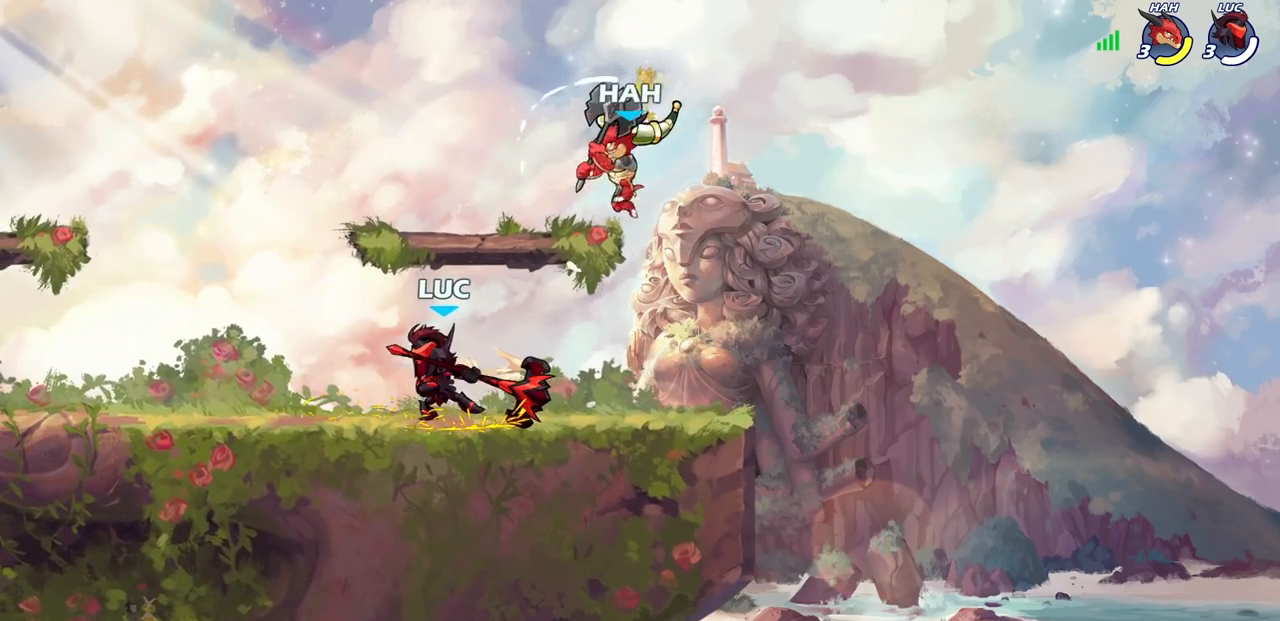
{"buttons": ["CIRCLE"], "left_stick": "center", "right_stick": "center", "events": [[100, "left_stick", "right"], [200, "left_stick", "up-right"], [267, "R1", "down"], [267, "R2", "down"], [333, "CIRCLE", "down"], [367, "left_stick", "center"], [383, "R1", "up"], [433, "R2", "up"]]}
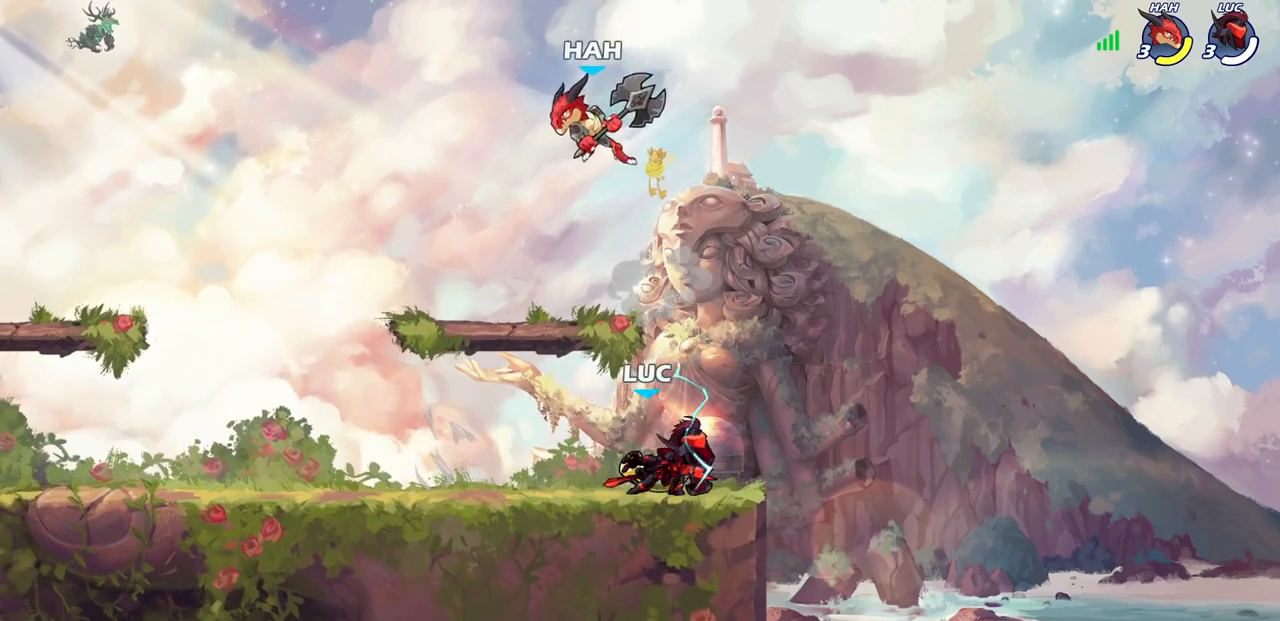
{"buttons": [], "left_stick": "center", "right_stick": "center", "events": [[83, "left_stick", "left"], [250, "CIRCLE", "up"], [300, "left_stick", "center"]]}
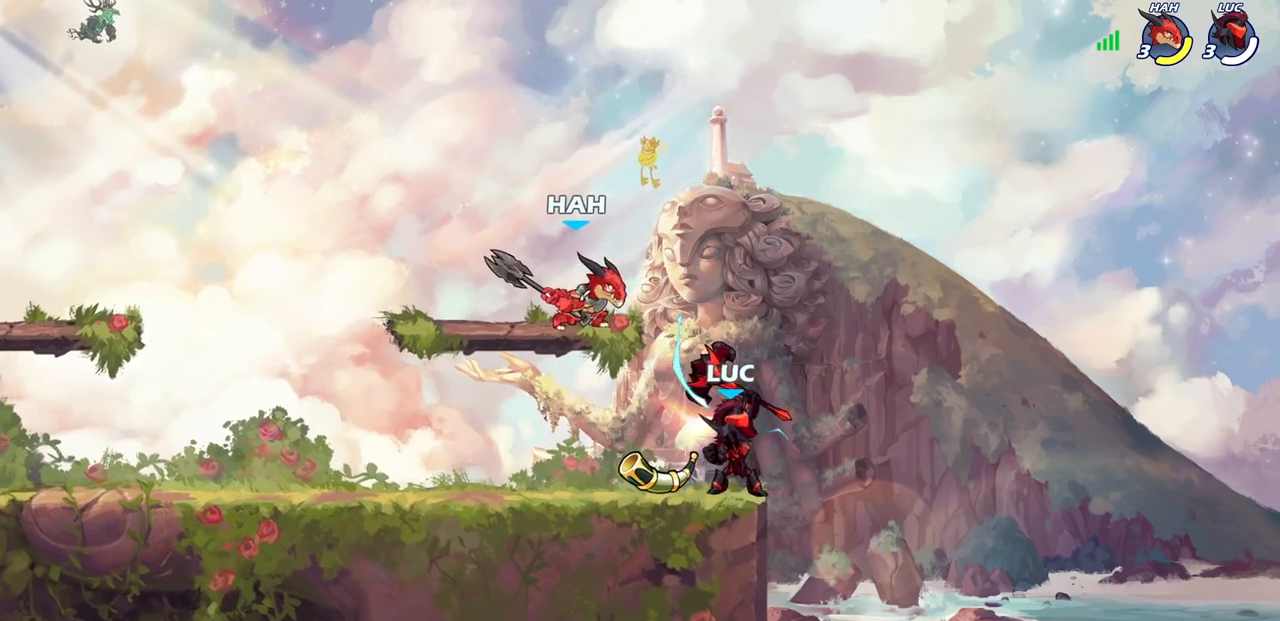
{"buttons": ["SQUARE", "R2"], "left_stick": "up", "right_stick": "down-left", "events": [[167, "left_stick", "left"], [383, "R2", "down"], [400, "CROSS", "down"], [417, "left_stick", "up"], [467, "SQUARE", "down"], [500, "CROSS", "up"], [500, "right_stick", "down-left"]]}
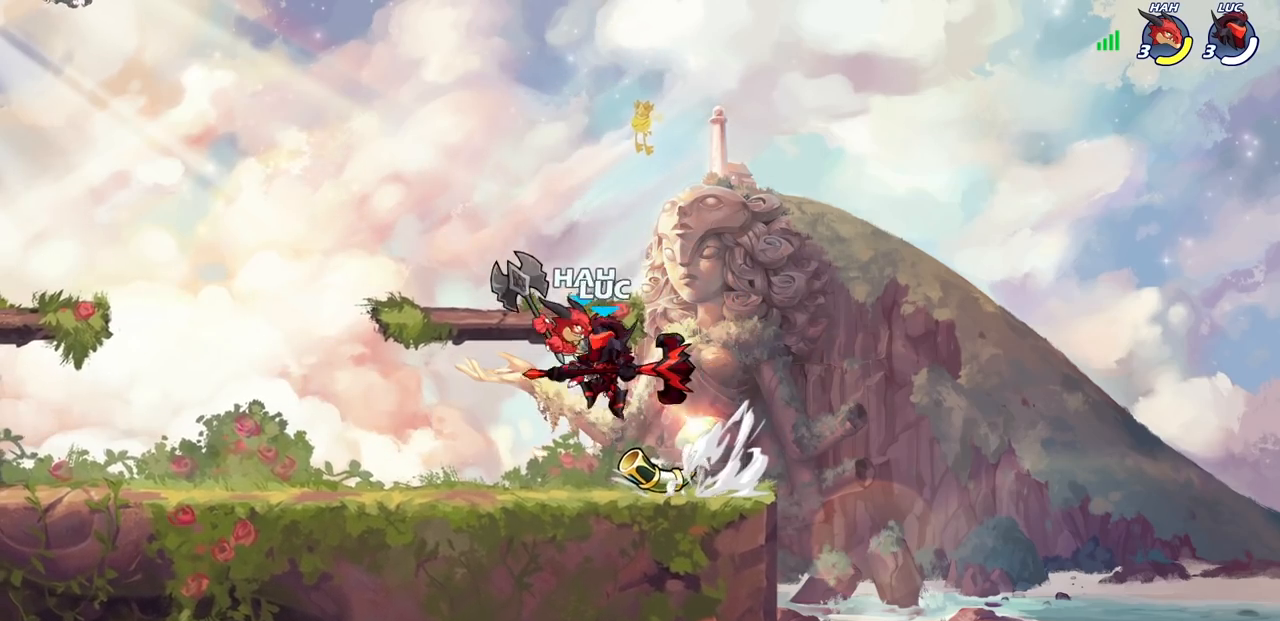
{"buttons": [], "left_stick": "up-left", "right_stick": "center", "events": [[17, "R2", "up"], [33, "SQUARE", "up"], [50, "right_stick", "center"], [217, "left_stick", "up-left"]]}
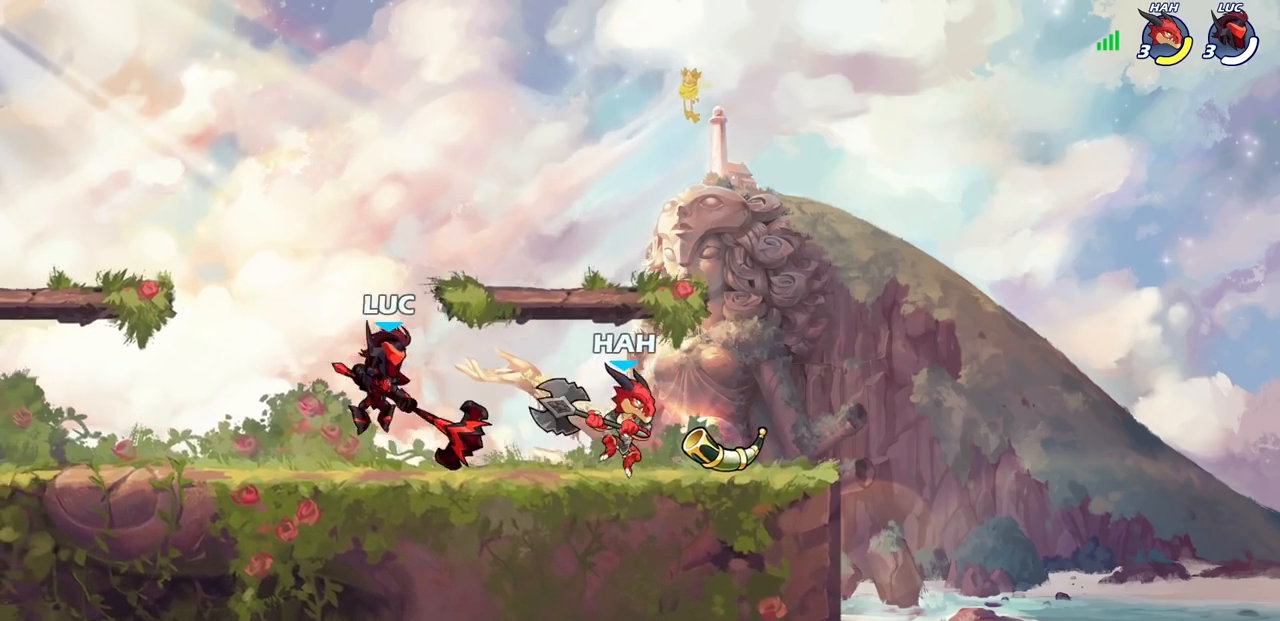
{"buttons": [], "left_stick": "down-left", "right_stick": "center", "events": [[150, "CROSS", "down"], [183, "left_stick", "up-right"], [250, "CROSS", "up"], [383, "left_stick", "down-right"], [500, "left_stick", "down-left"]]}
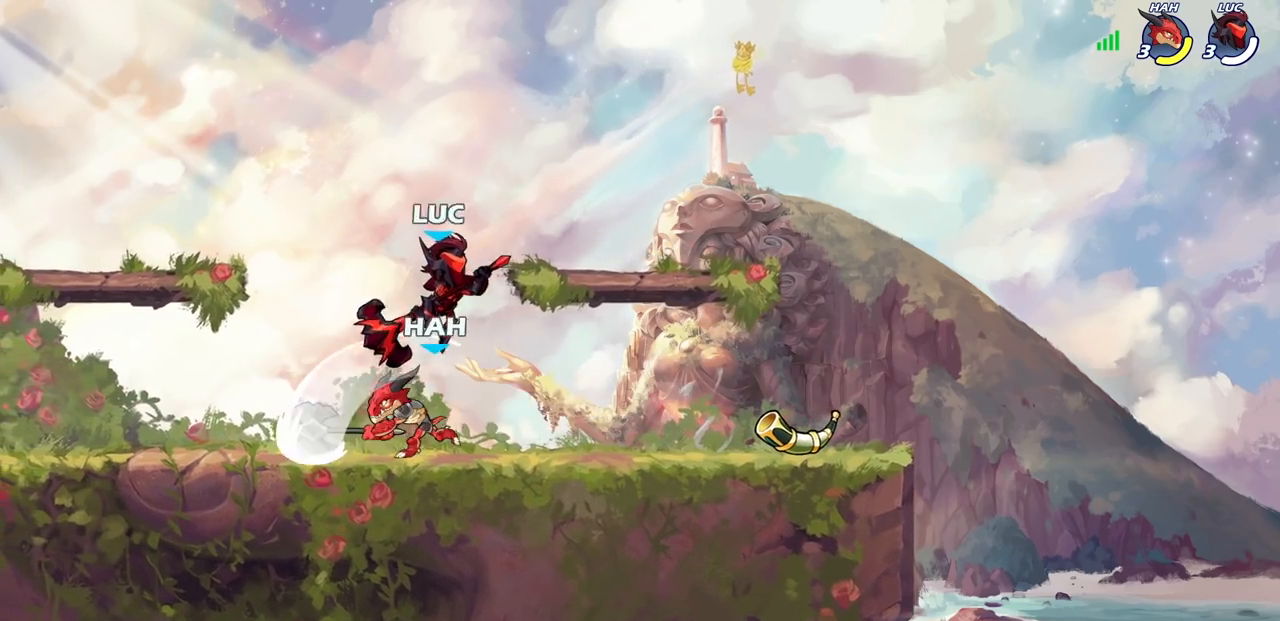
{"buttons": ["SQUARE"], "left_stick": "center", "right_stick": "center", "events": [[33, "left_stick", "down-right"], [50, "left_stick", "up"], [150, "left_stick", "left"], [233, "left_stick", "center"], [267, "SQUARE", "down"], [333, "SQUARE", "up"], [433, "SQUARE", "down"]]}
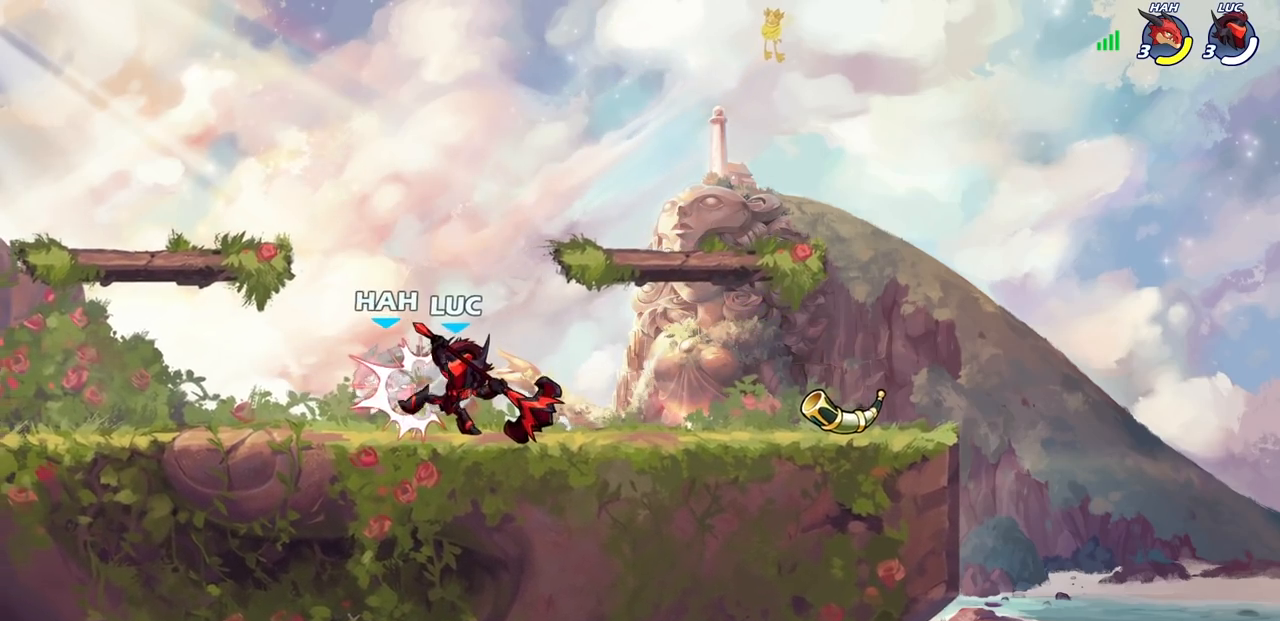
{"buttons": ["SQUARE"], "left_stick": "center", "right_stick": "center", "events": [[17, "SQUARE", "up"], [100, "SQUARE", "down"], [183, "SQUARE", "up"], [283, "SQUARE", "down"], [367, "SQUARE", "up"], [450, "SQUARE", "down"]]}
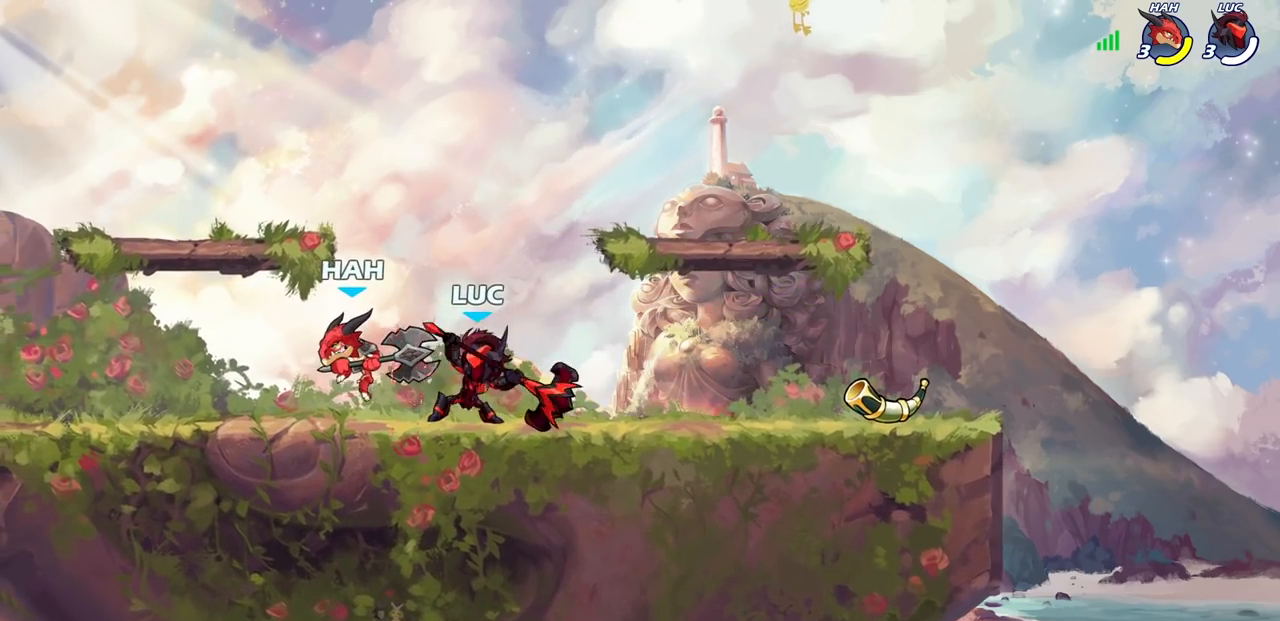
{"buttons": ["R1", "R2"], "left_stick": "left", "right_stick": "center", "events": [[117, "SQUARE", "up"], [283, "left_stick", "left"], [417, "R2", "down"], [500, "R1", "down"]]}
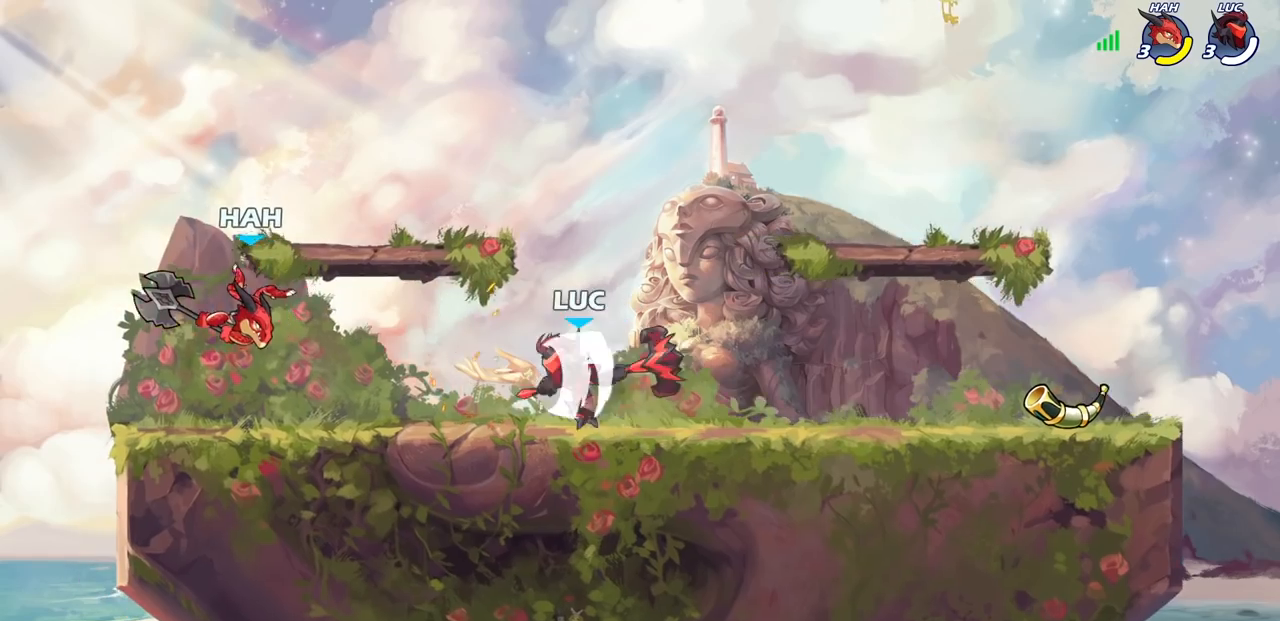
{"buttons": [], "left_stick": "center", "right_stick": "center", "events": [[50, "R1", "up"], [50, "R2", "up"], [67, "CIRCLE", "down"], [100, "left_stick", "down"], [133, "CIRCLE", "up"], [150, "left_stick", "center"]]}
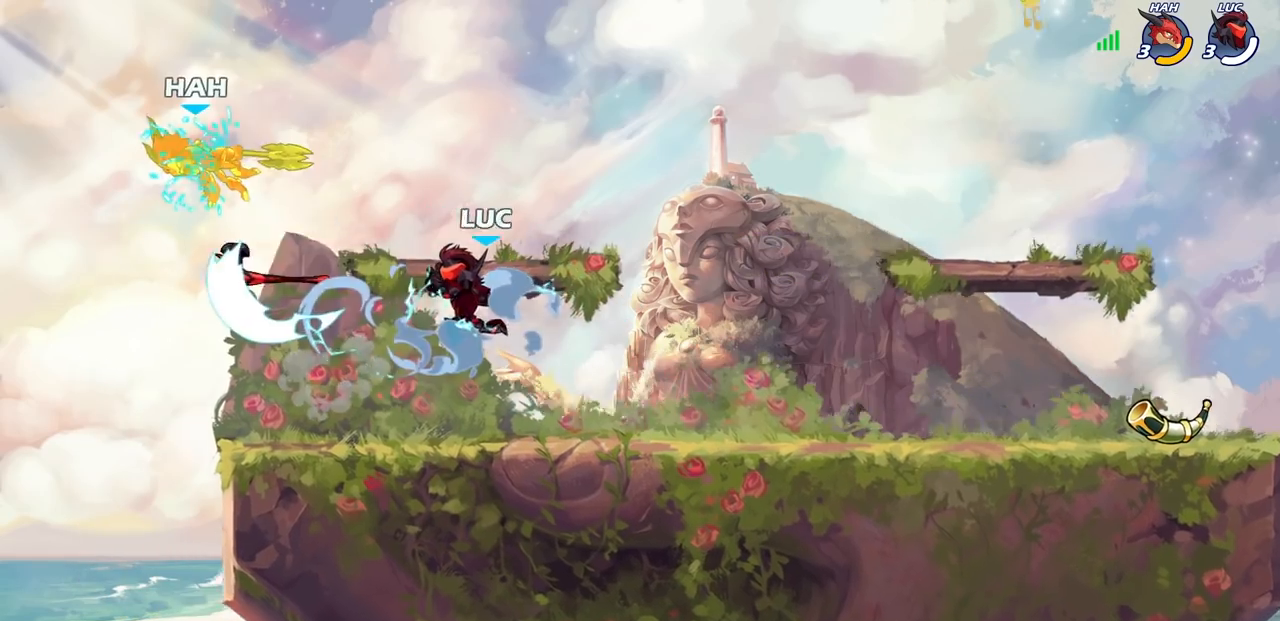
{"buttons": [], "left_stick": "center", "right_stick": "center", "events": []}
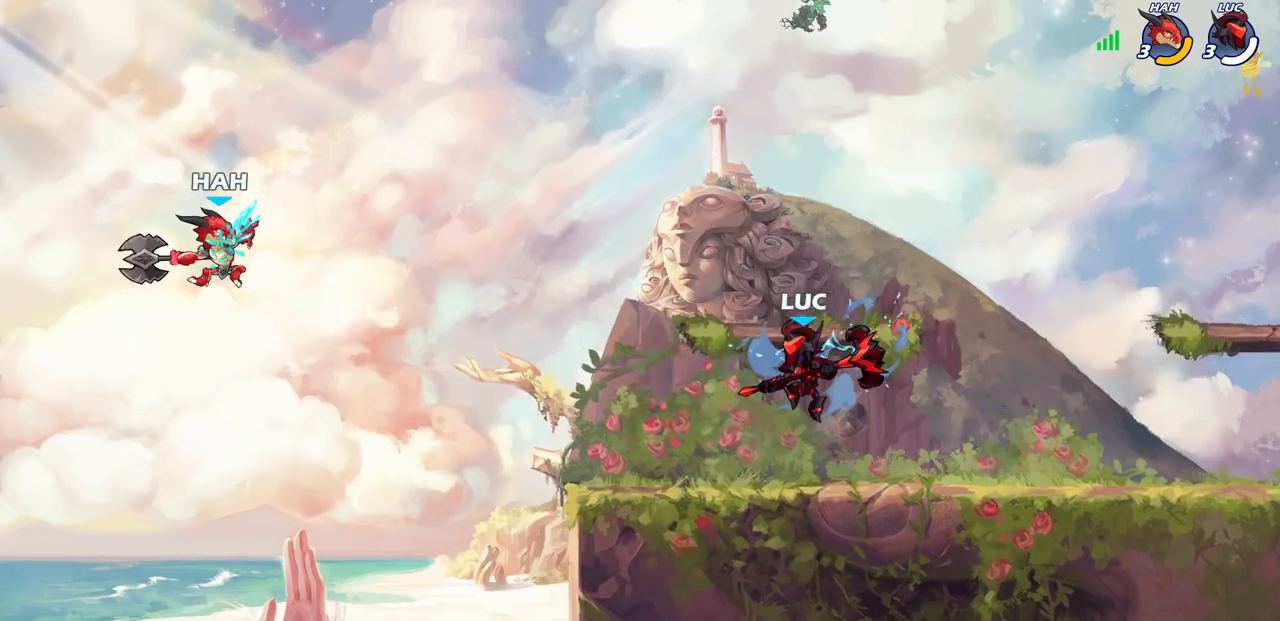
{"buttons": [], "left_stick": "center", "right_stick": "center", "events": [[117, "START", "down"], [217, "START", "up"], [300, "DPAD_DOWN", "down"], [383, "DPAD_DOWN", "up"]]}
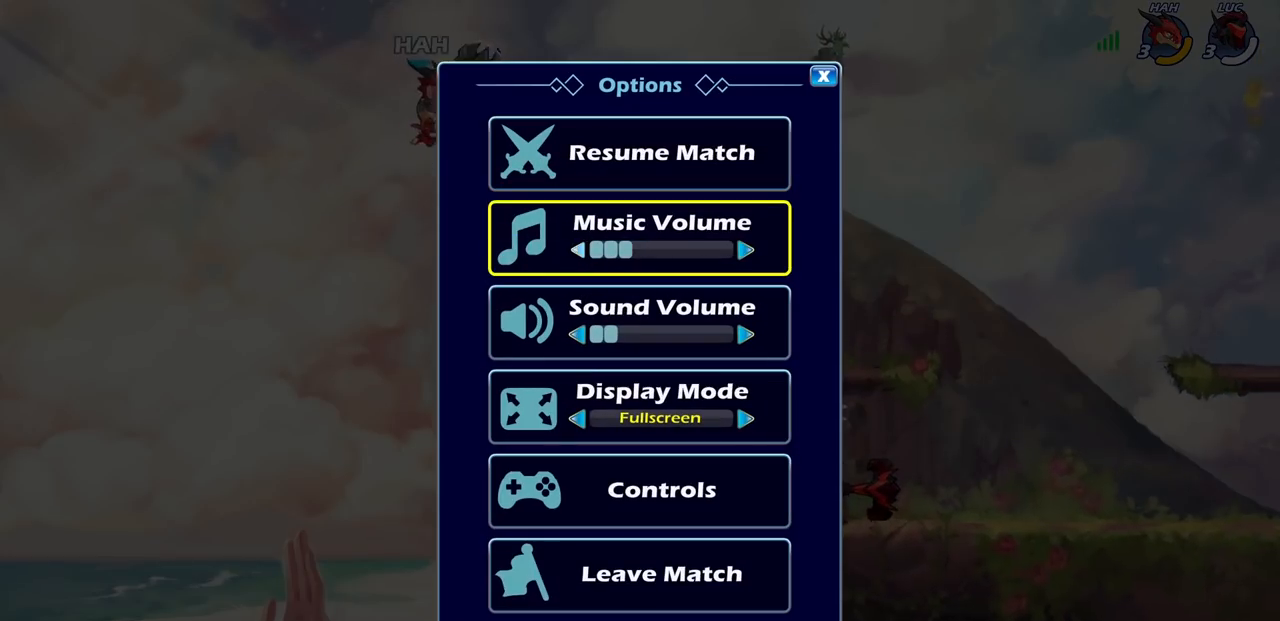
{"buttons": [], "left_stick": "center", "right_stick": "center", "events": [[17, "DPAD_LEFT", "down"], [117, "DPAD_LEFT", "up"], [183, "DPAD_UP", "down"], [300, "DPAD_UP", "up"], [317, "CROSS", "down"], [383, "CROSS", "up"]]}
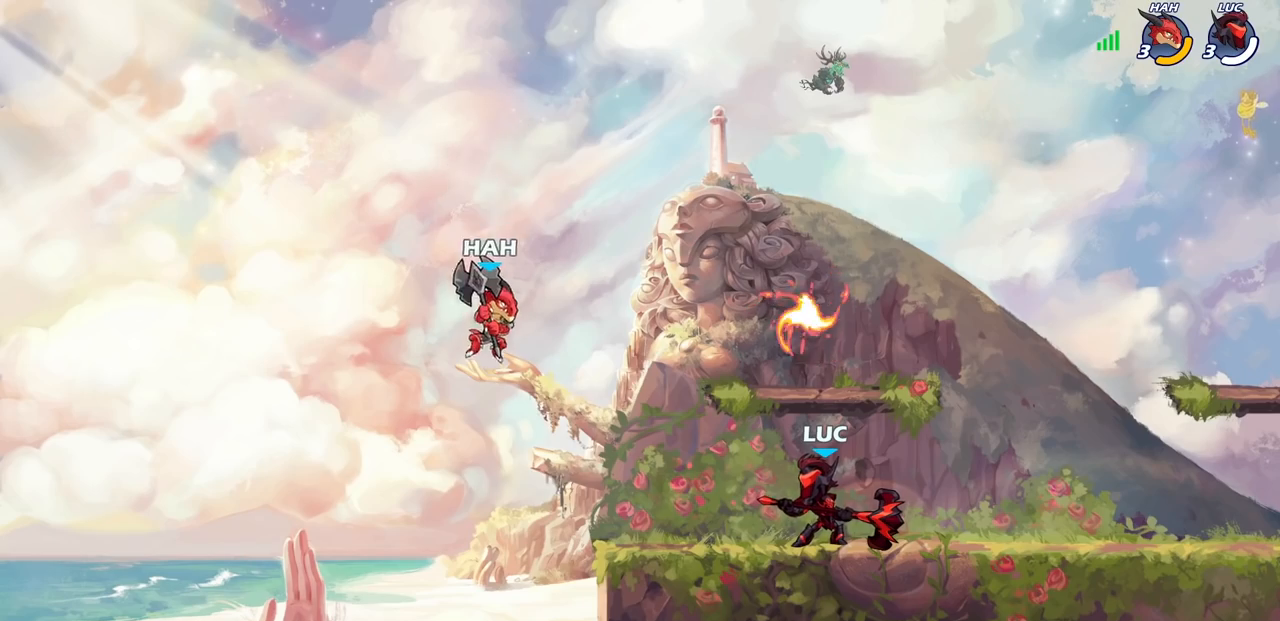
{"buttons": [], "left_stick": "center", "right_stick": "center", "events": [[233, "left_stick", "left"], [250, "SQUARE", "down"], [300, "left_stick", "center"], [333, "SQUARE", "up"]]}
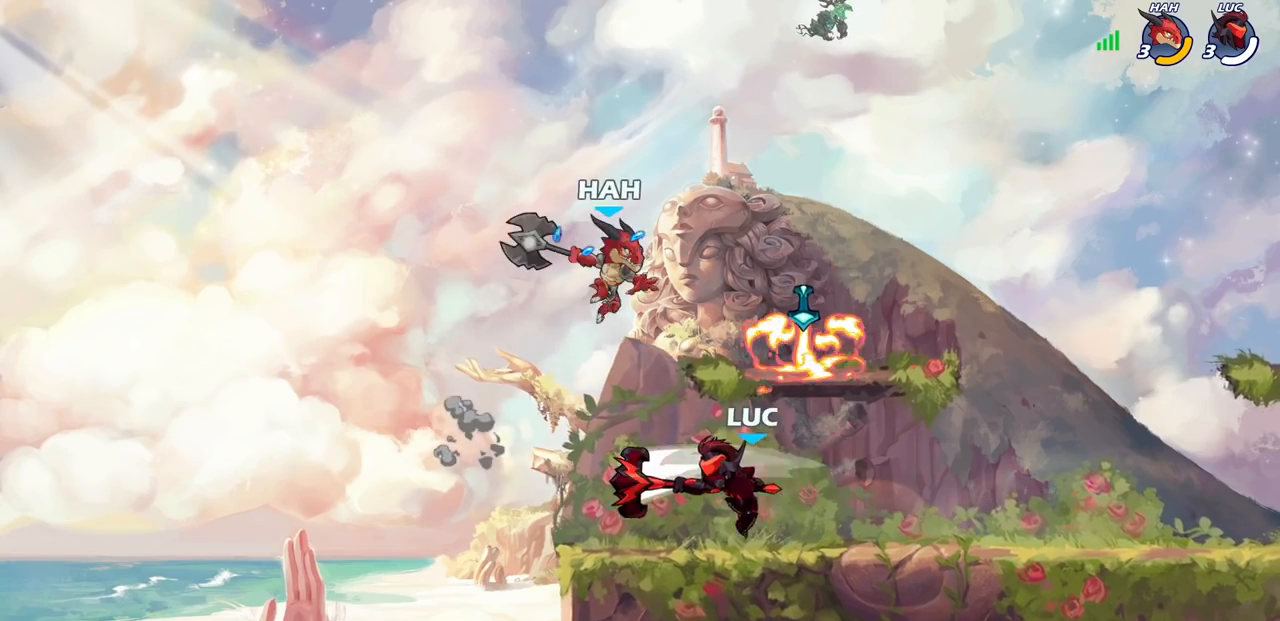
{"buttons": [], "left_stick": "center", "right_stick": "center", "events": []}
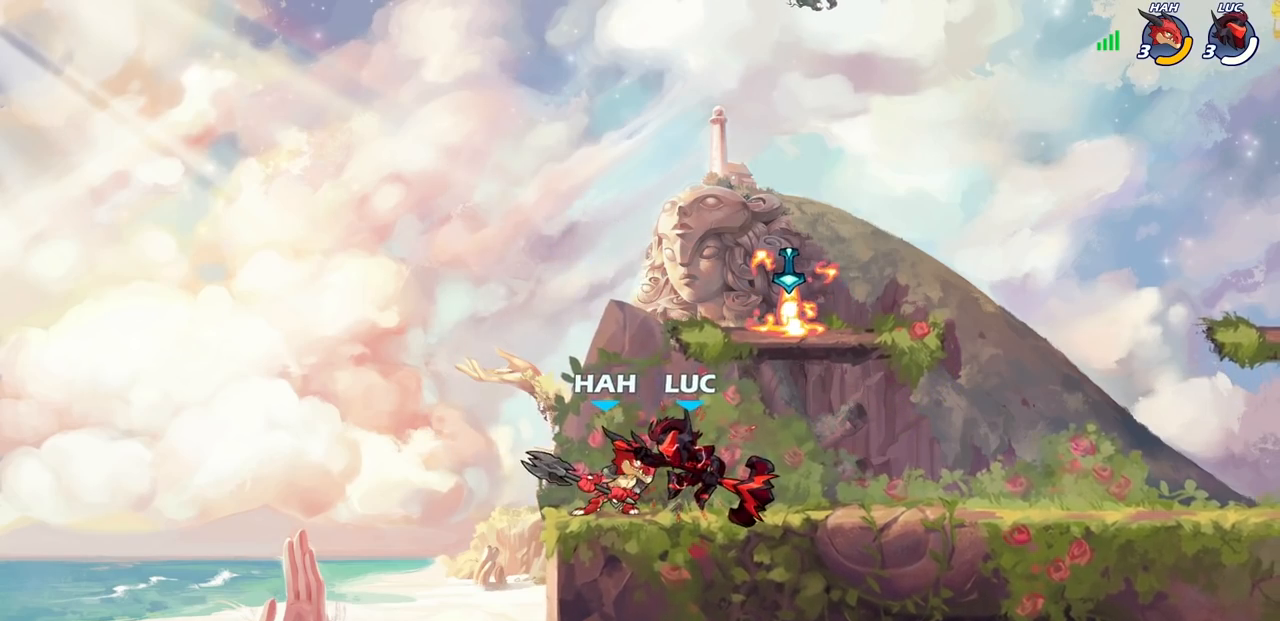
{"buttons": [], "left_stick": "center", "right_stick": "center", "events": [[50, "R1", "down"], [50, "R2", "down"], [400, "R1", "up"], [417, "R2", "up"]]}
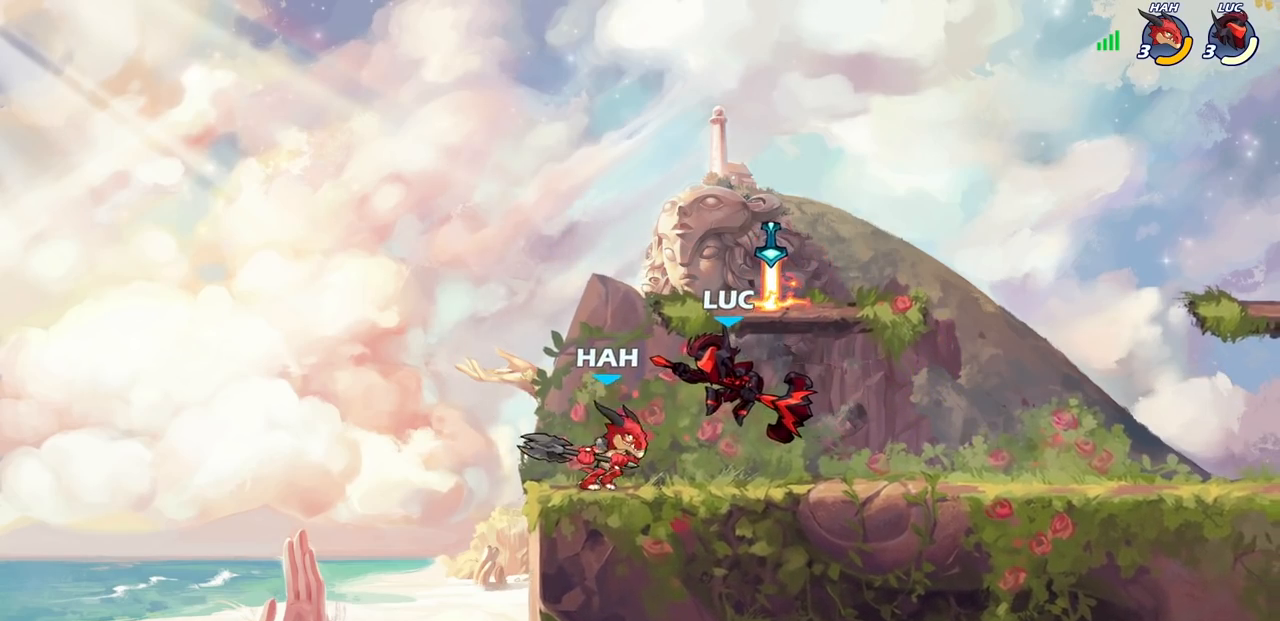
{"buttons": ["CROSS", "R1", "R2"], "left_stick": "up-right", "right_stick": "center", "events": [[367, "left_stick", "up-right"], [433, "CROSS", "down"], [500, "R1", "down"], [500, "R2", "down"]]}
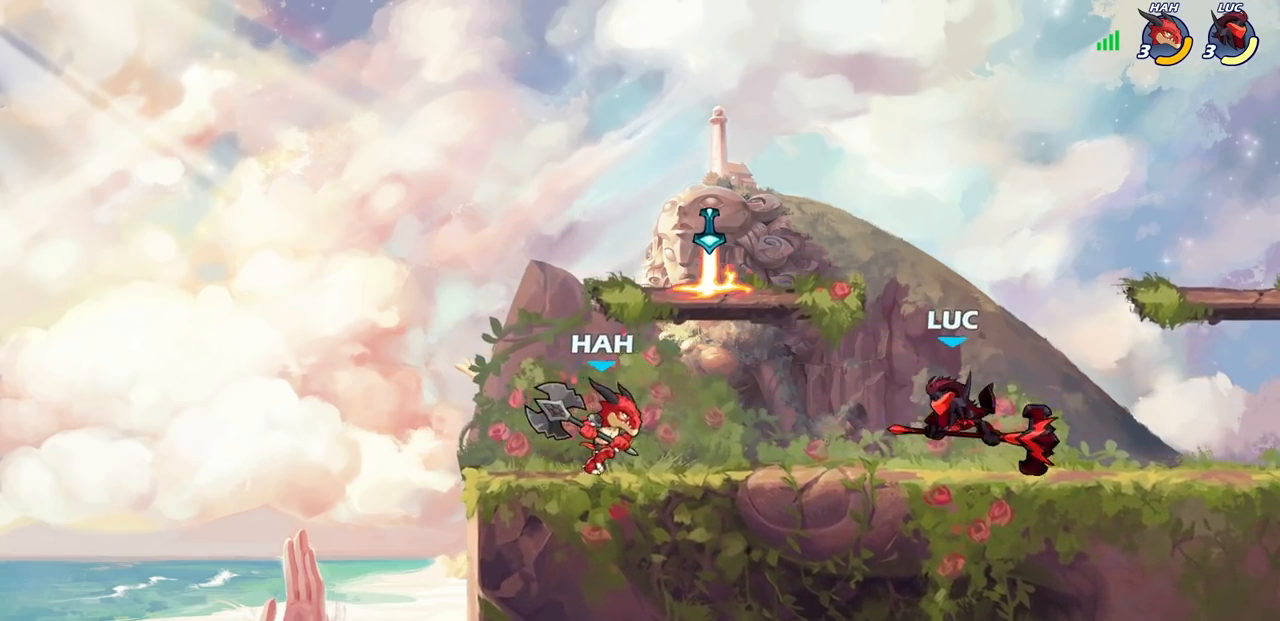
{"buttons": [], "left_stick": "left", "right_stick": "center", "events": [[50, "R1", "up"], [83, "left_stick", "up-left"], [117, "CROSS", "up"], [133, "left_stick", "left"], [183, "R2", "up"], [283, "CROSS", "down"], [450, "CROSS", "up"]]}
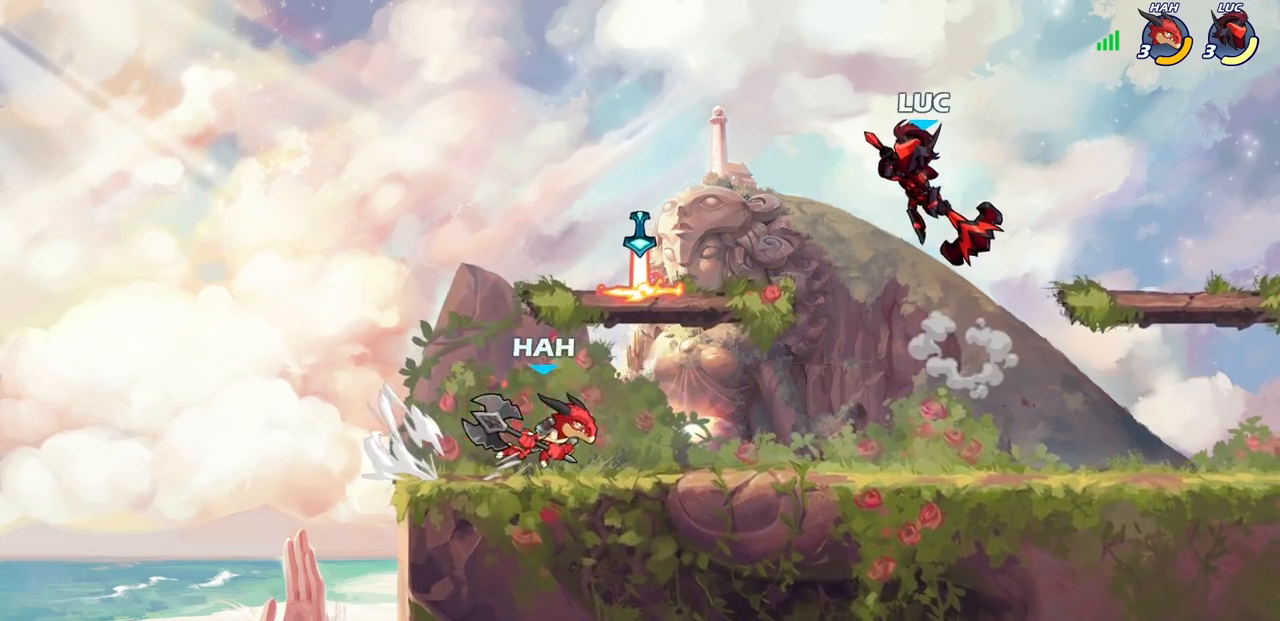
{"buttons": [], "left_stick": "center", "right_stick": "center", "events": [[67, "left_stick", "down-left"], [150, "SQUARE", "down"], [250, "SQUARE", "up"], [283, "left_stick", "center"]]}
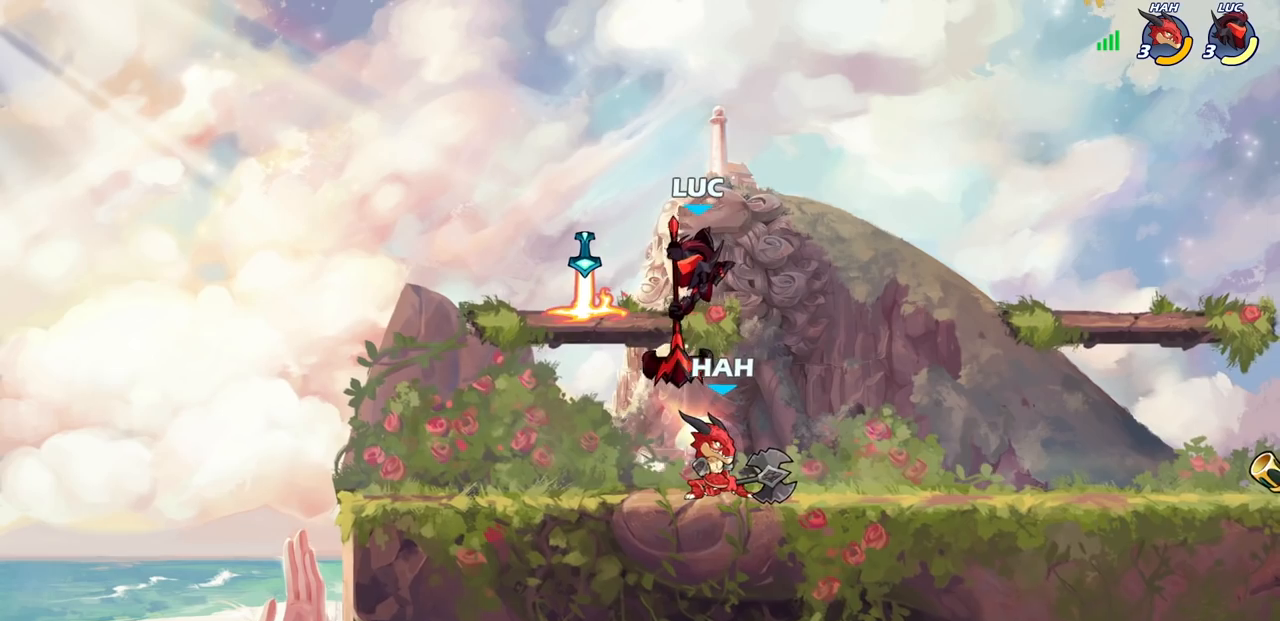
{"buttons": ["CROSS"], "left_stick": "center", "right_stick": "center", "events": [[383, "CROSS", "down"]]}
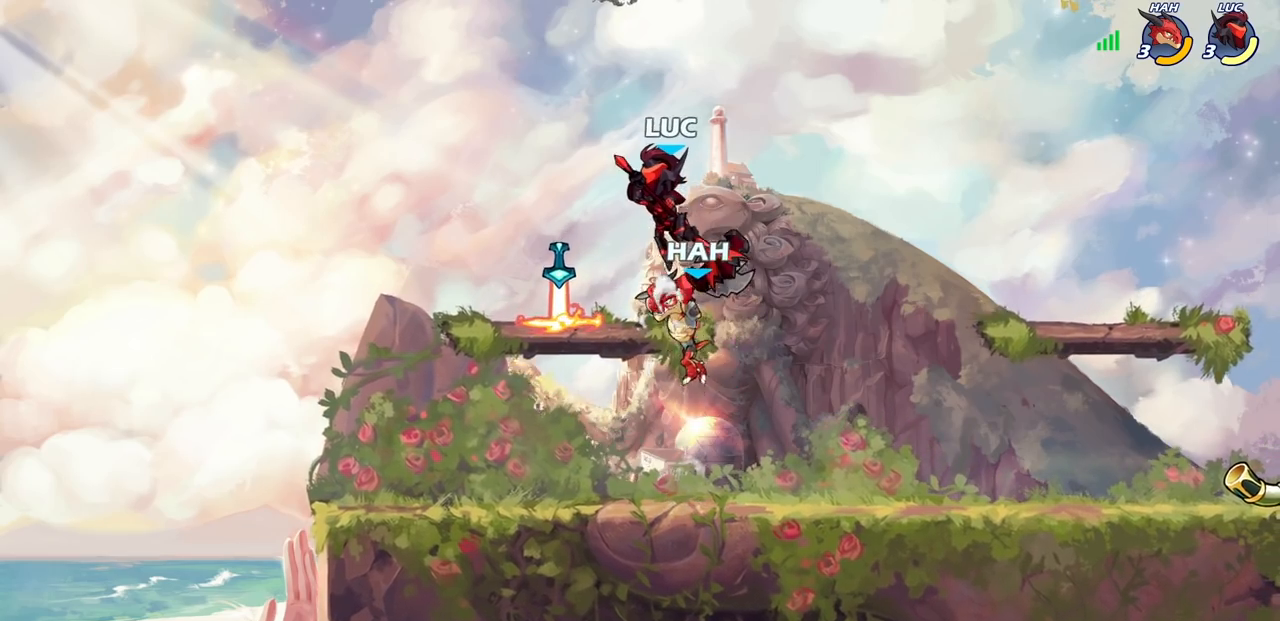
{"buttons": [], "left_stick": "right", "right_stick": "center", "events": [[33, "CROSS", "up"], [250, "left_stick", "down"], [417, "left_stick", "right"]]}
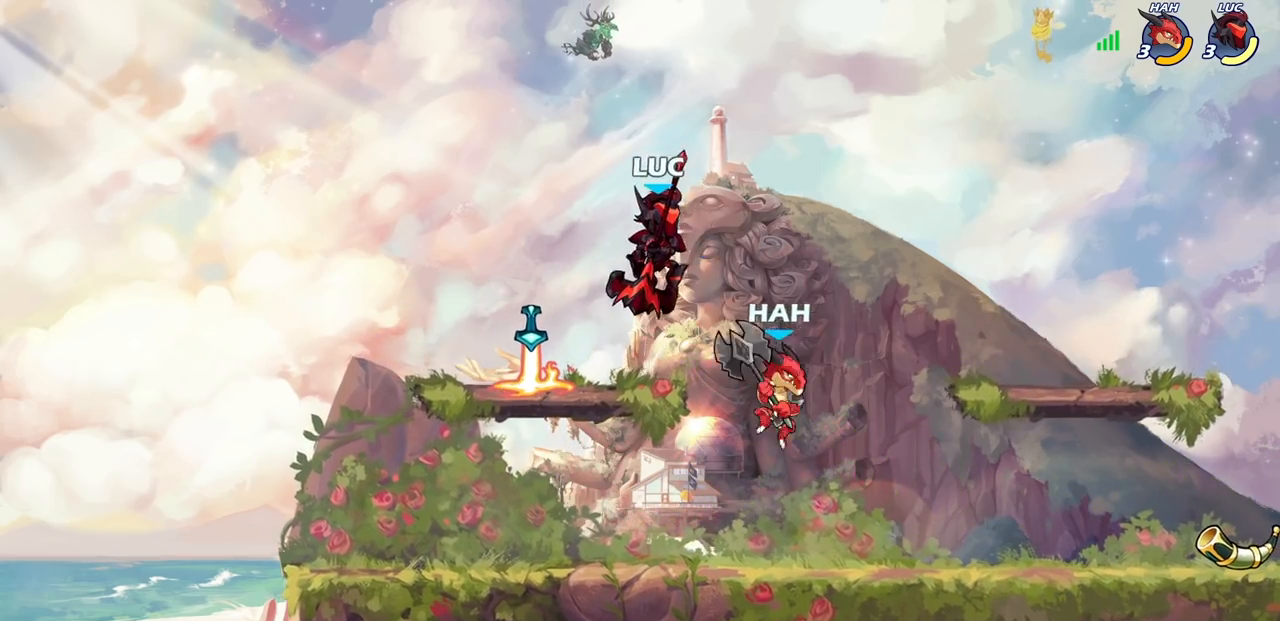
{"buttons": [], "left_stick": "center", "right_stick": "center", "events": [[150, "SQUARE", "down"], [217, "SQUARE", "up"], [250, "left_stick", "center"]]}
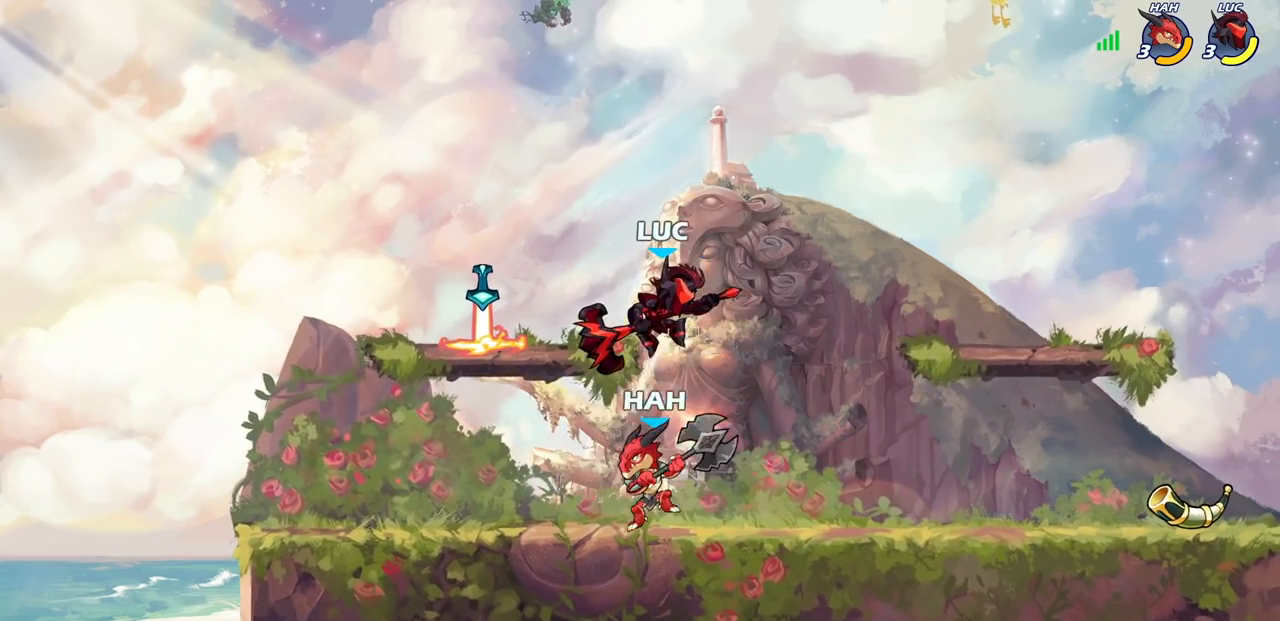
{"buttons": ["R1", "R2"], "left_stick": "right", "right_stick": "center", "events": [[167, "left_stick", "down-left"], [283, "R1", "down"], [283, "R2", "down"], [500, "left_stick", "right"]]}
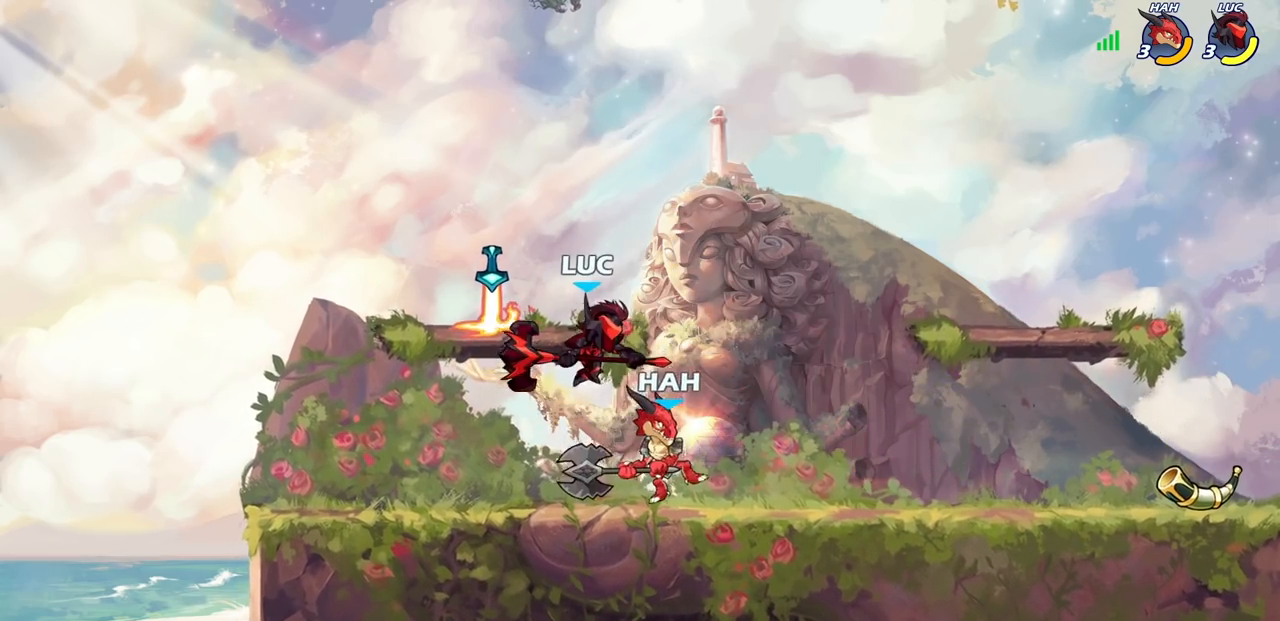
{"buttons": [], "left_stick": "center", "right_stick": "center", "events": [[33, "R1", "up"], [33, "R2", "up"], [117, "SQUARE", "down"], [117, "left_stick", "center"], [183, "SQUARE", "up"]]}
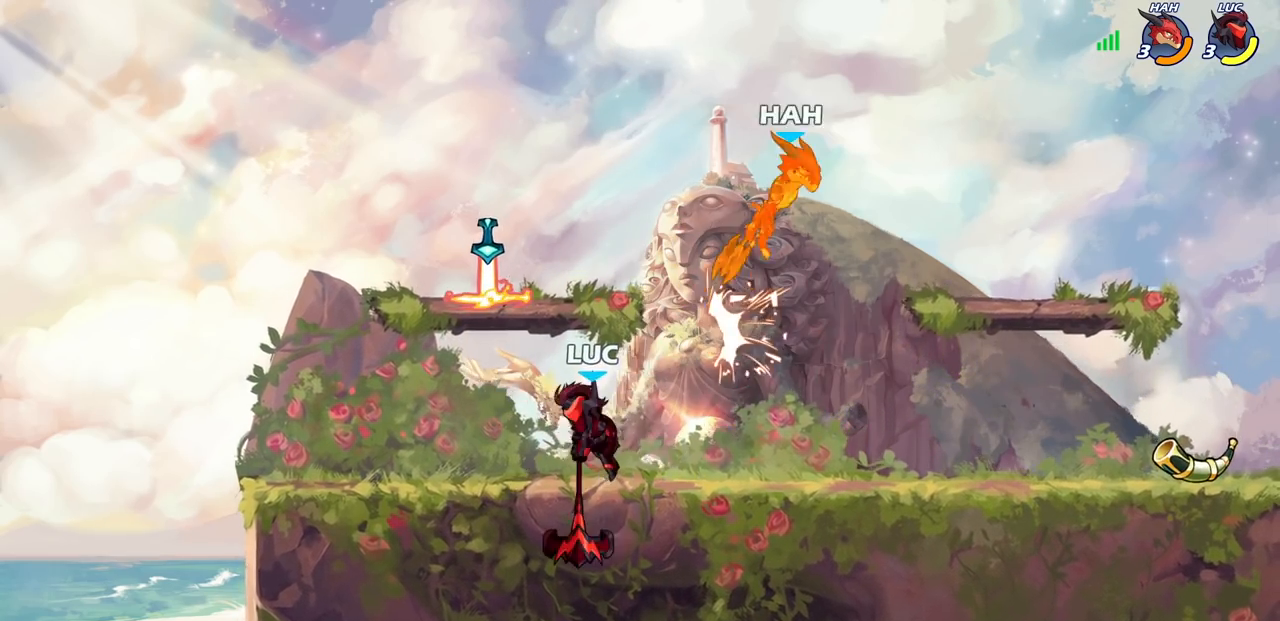
{"buttons": [], "left_stick": "right", "right_stick": "center", "events": [[133, "left_stick", "right"]]}
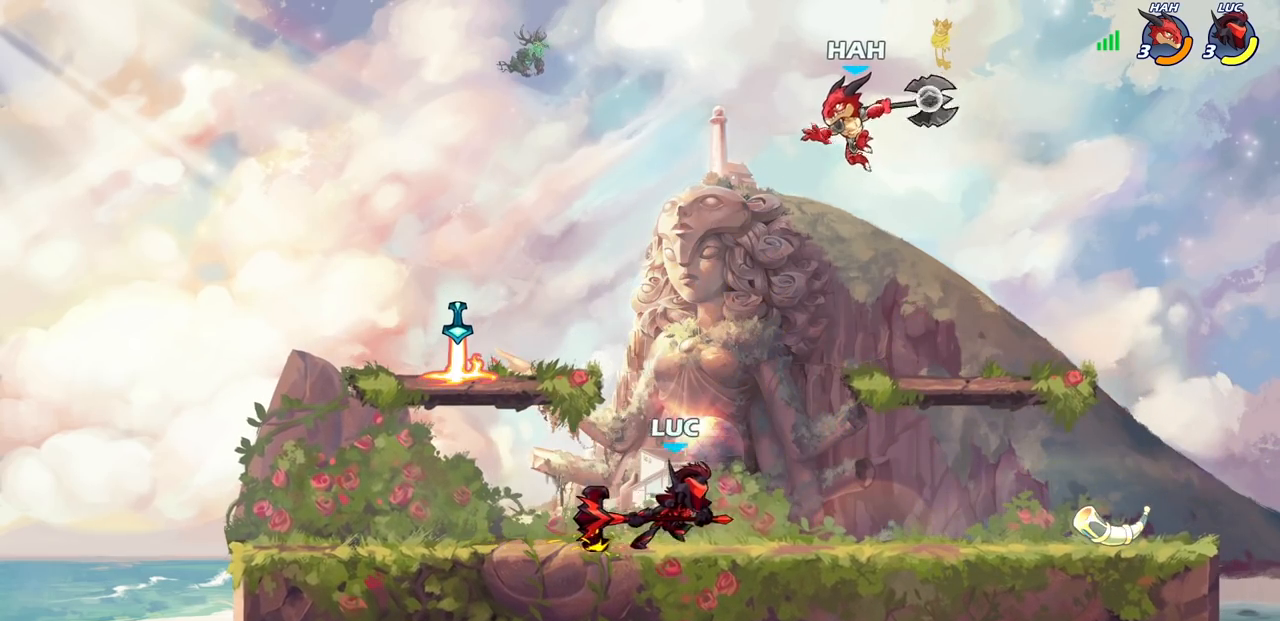
{"buttons": ["CIRCLE"], "left_stick": "center", "right_stick": "center", "events": [[100, "left_stick", "up-left"], [200, "left_stick", "center"], [217, "CIRCLE", "down"]]}
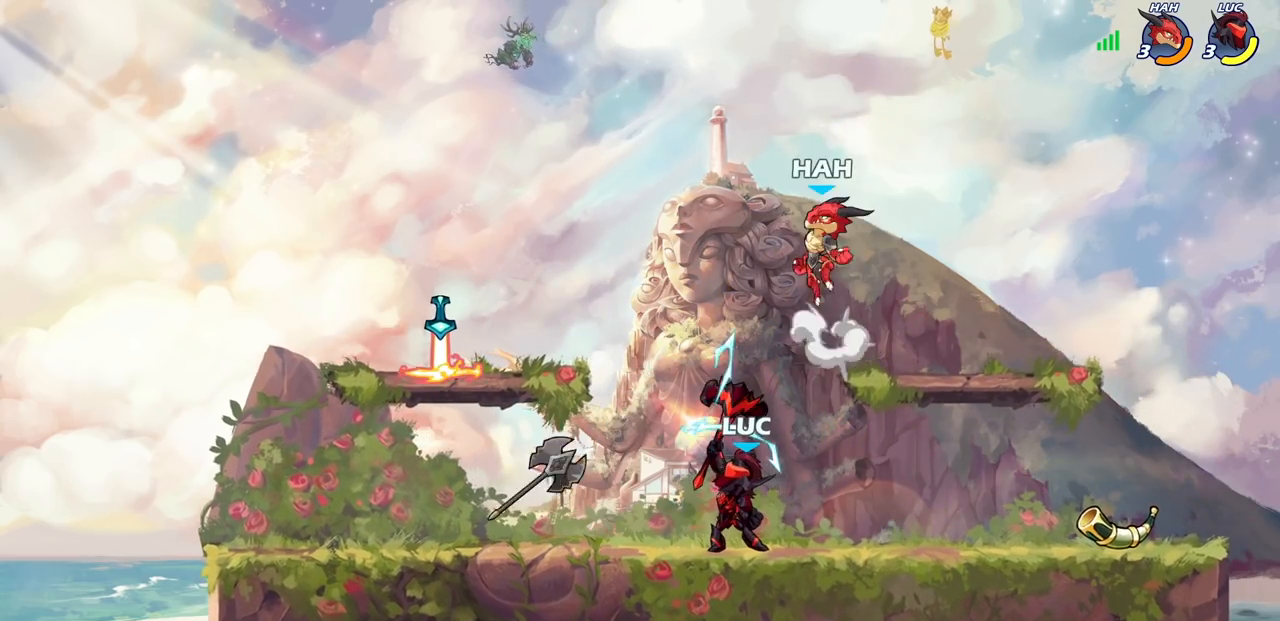
{"buttons": ["CIRCLE"], "left_stick": "left", "right_stick": "center", "events": [[450, "left_stick", "left"]]}
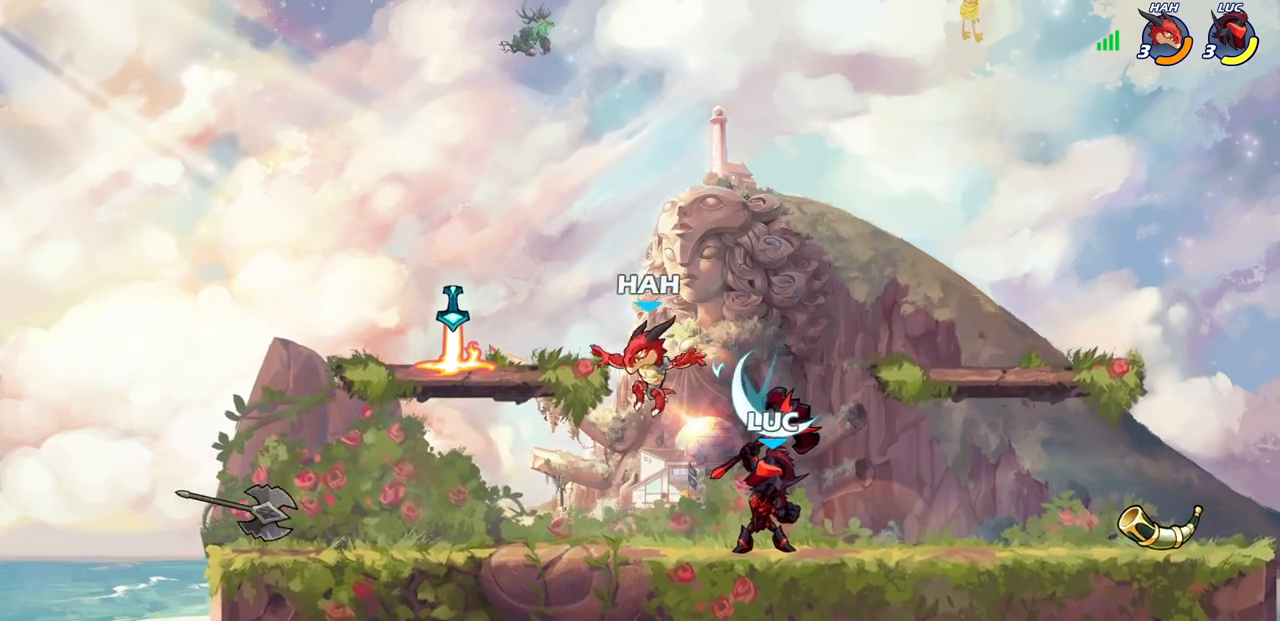
{"buttons": [], "left_stick": "right", "right_stick": "center", "events": [[200, "left_stick", "center"], [217, "CIRCLE", "up"], [483, "left_stick", "right"]]}
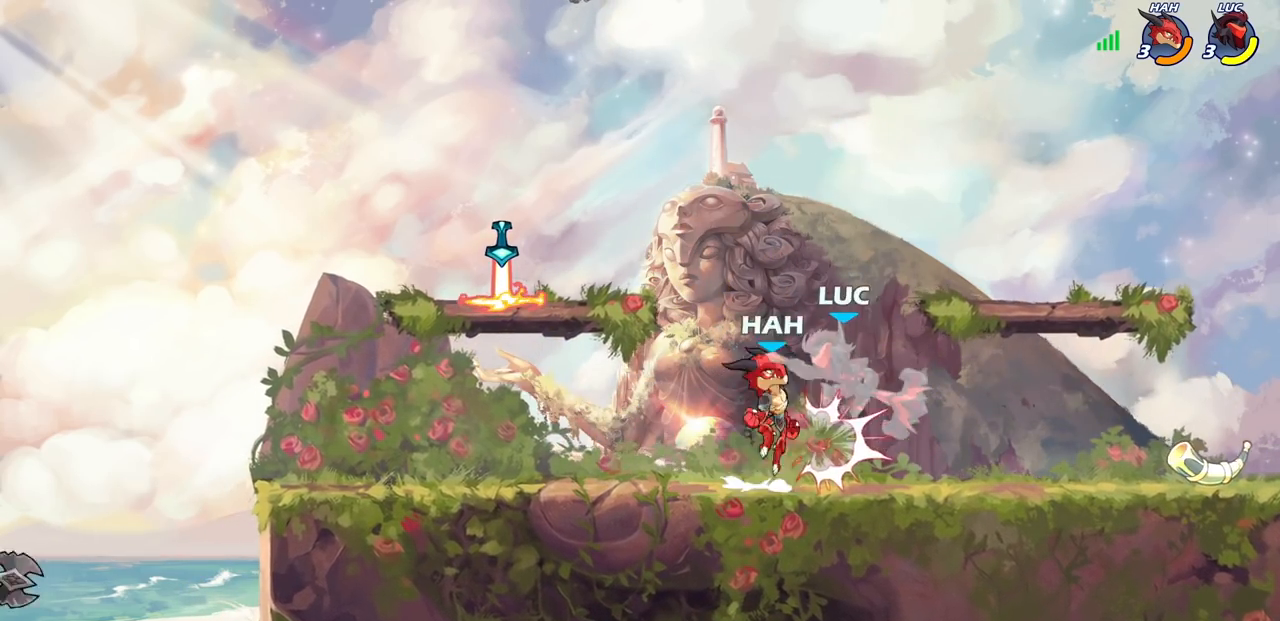
{"buttons": [], "left_stick": "center", "right_stick": "center", "events": [[100, "left_stick", "center"], [200, "left_stick", "up-right"], [233, "CROSS", "down"], [283, "R1", "down"], [283, "R2", "down"], [417, "CROSS", "up"], [467, "left_stick", "center"], [483, "R1", "up"], [483, "R2", "up"]]}
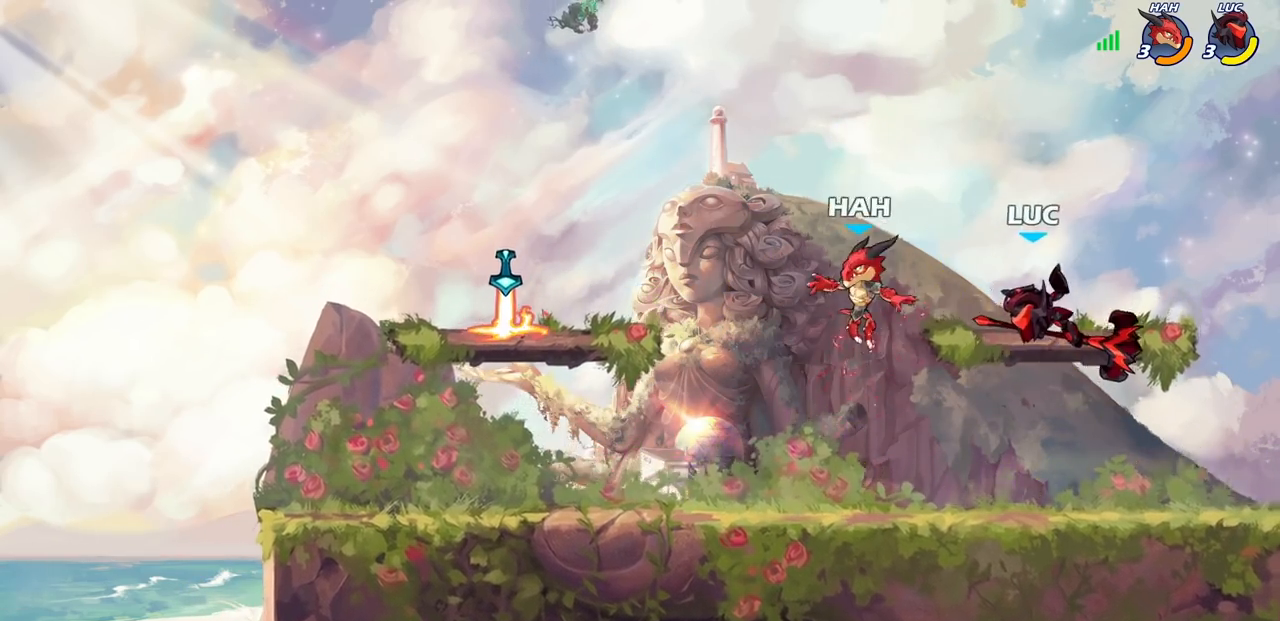
{"buttons": [], "left_stick": "left", "right_stick": "center", "events": [[67, "left_stick", "left"], [117, "R2", "down"], [133, "R1", "down"], [133, "left_stick", "down-left"], [317, "left_stick", "left"], [367, "R1", "up"], [367, "R2", "up"]]}
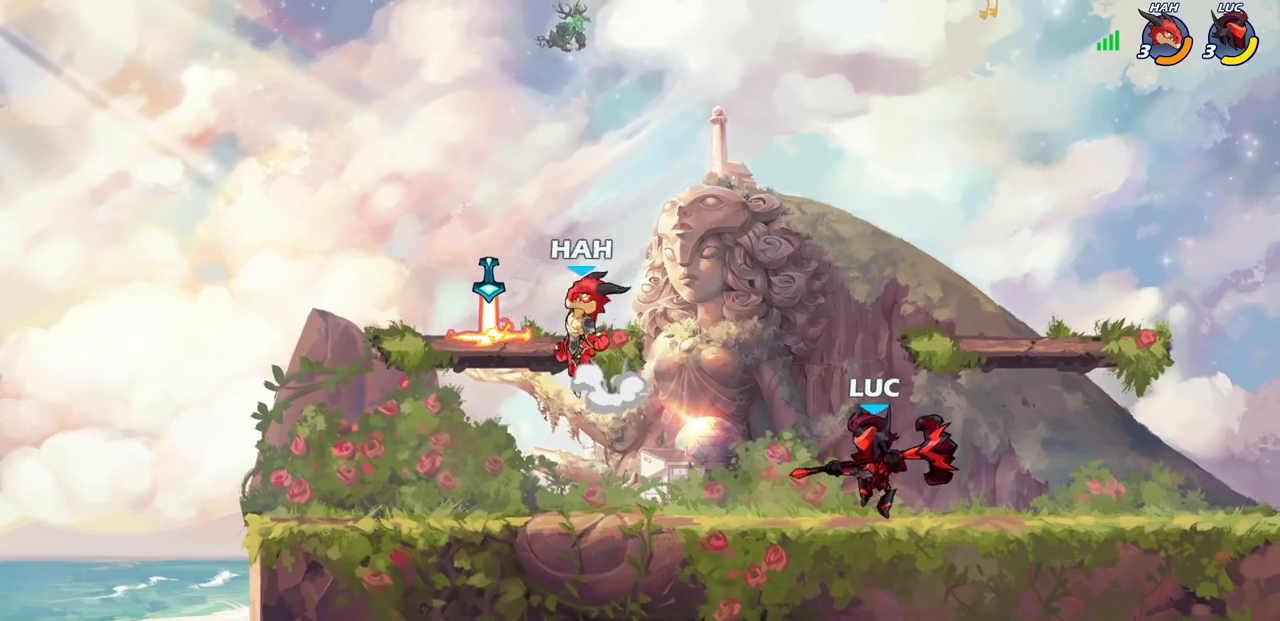
{"buttons": [], "left_stick": "center", "right_stick": "center", "events": [[83, "CIRCLE", "down"], [117, "left_stick", "down"], [217, "CIRCLE", "up"], [267, "left_stick", "center"]]}